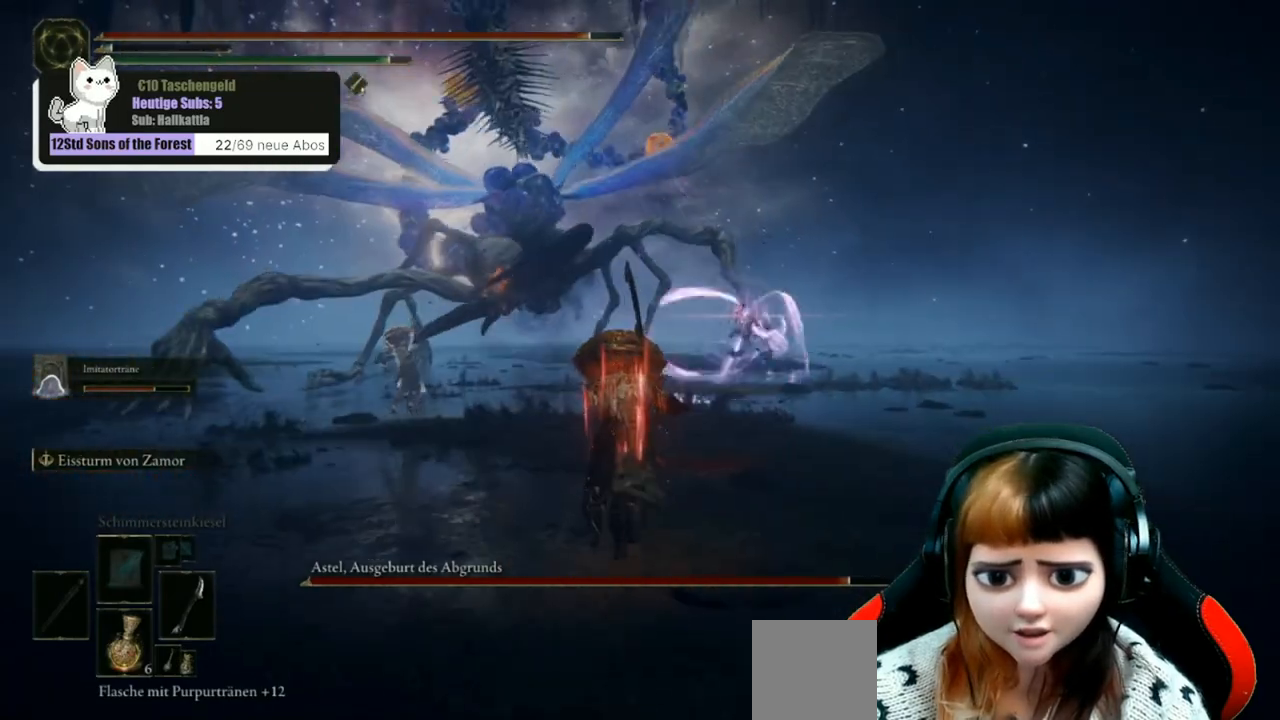
Gameplay with a controller (Xbox layout); each line is a JSON object with the inputs held at the frame after it. "events" lists button and stick changes between this image and that frame as [ms after this image, input, new state], when the widget could be followed in between.
{"buttons": ["B"], "left_stick": "up", "right_stick": "center", "events": []}
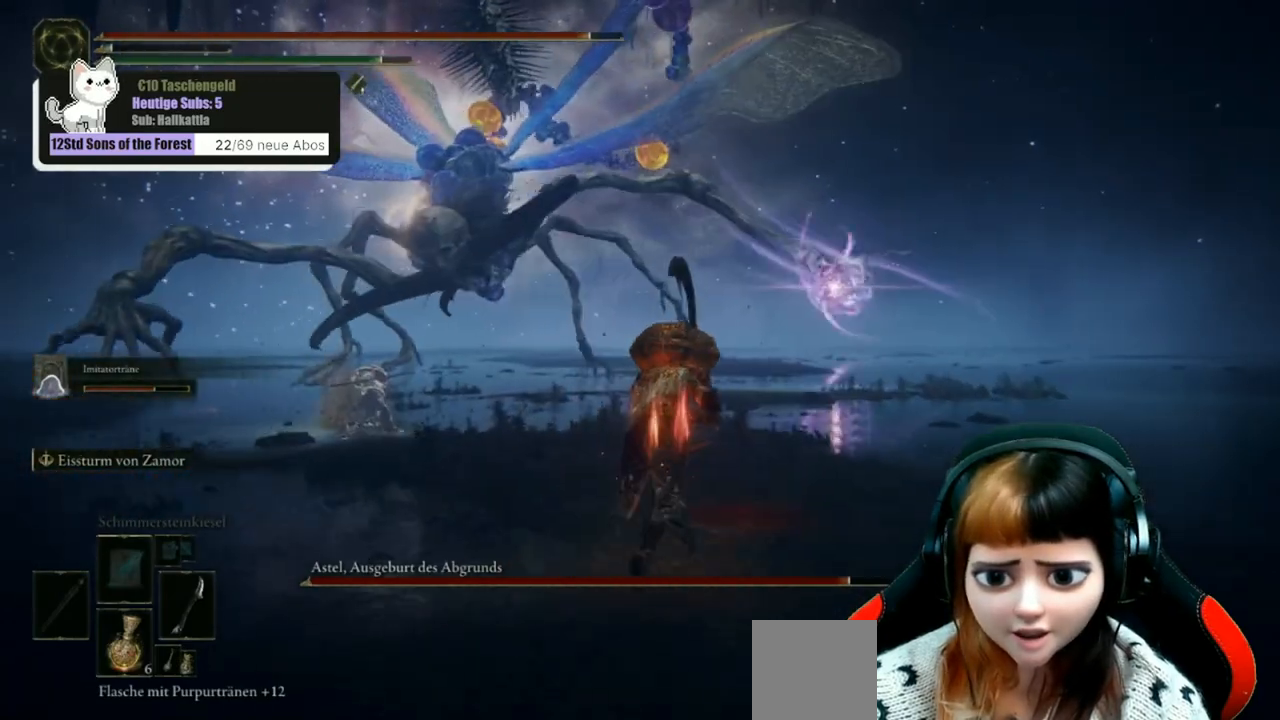
{"buttons": ["B"], "left_stick": "up", "right_stick": "center", "events": []}
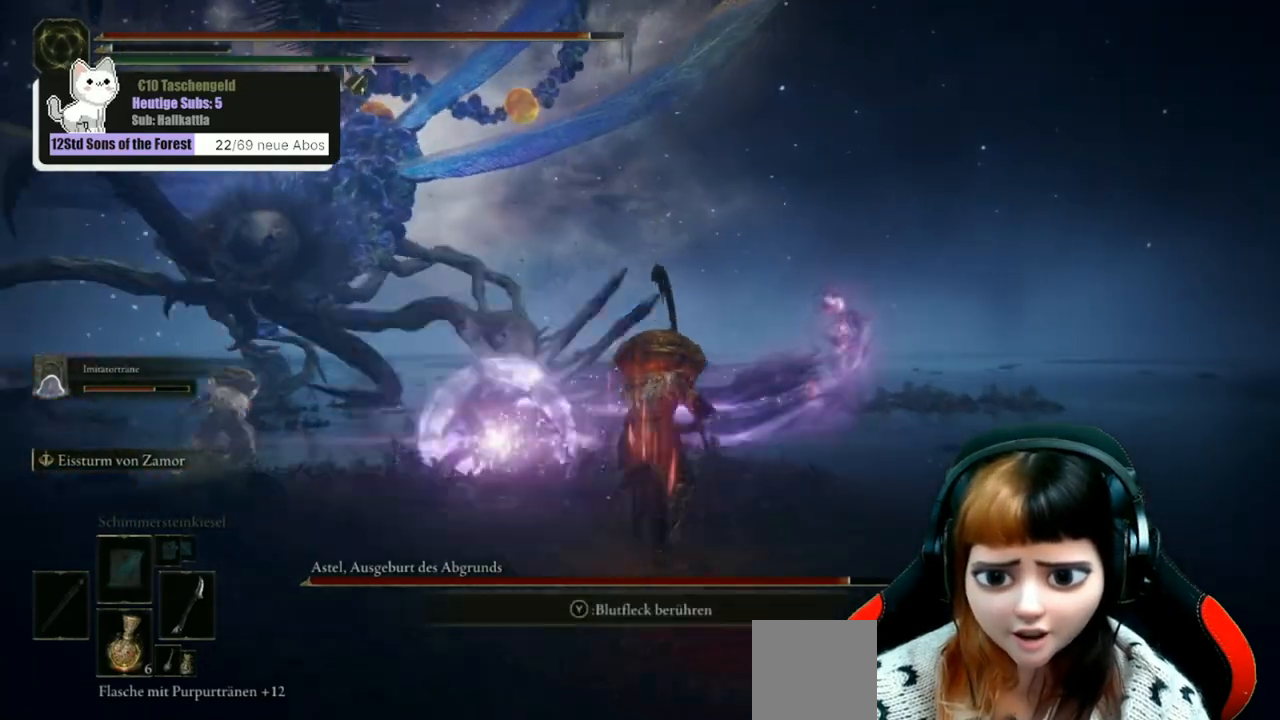
{"buttons": ["B"], "left_stick": "up", "right_stick": "center", "events": []}
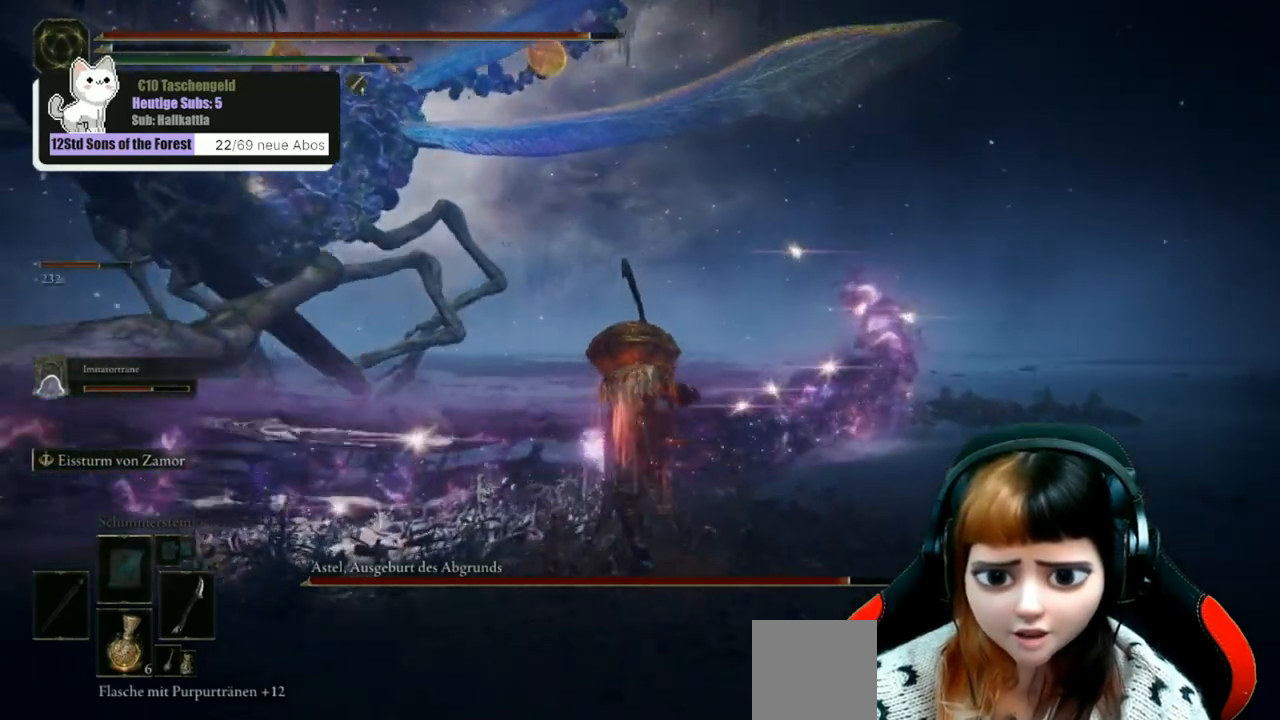
{"buttons": ["B"], "left_stick": "up-left", "right_stick": "center", "events": [[67, "left_stick", "up-left"]]}
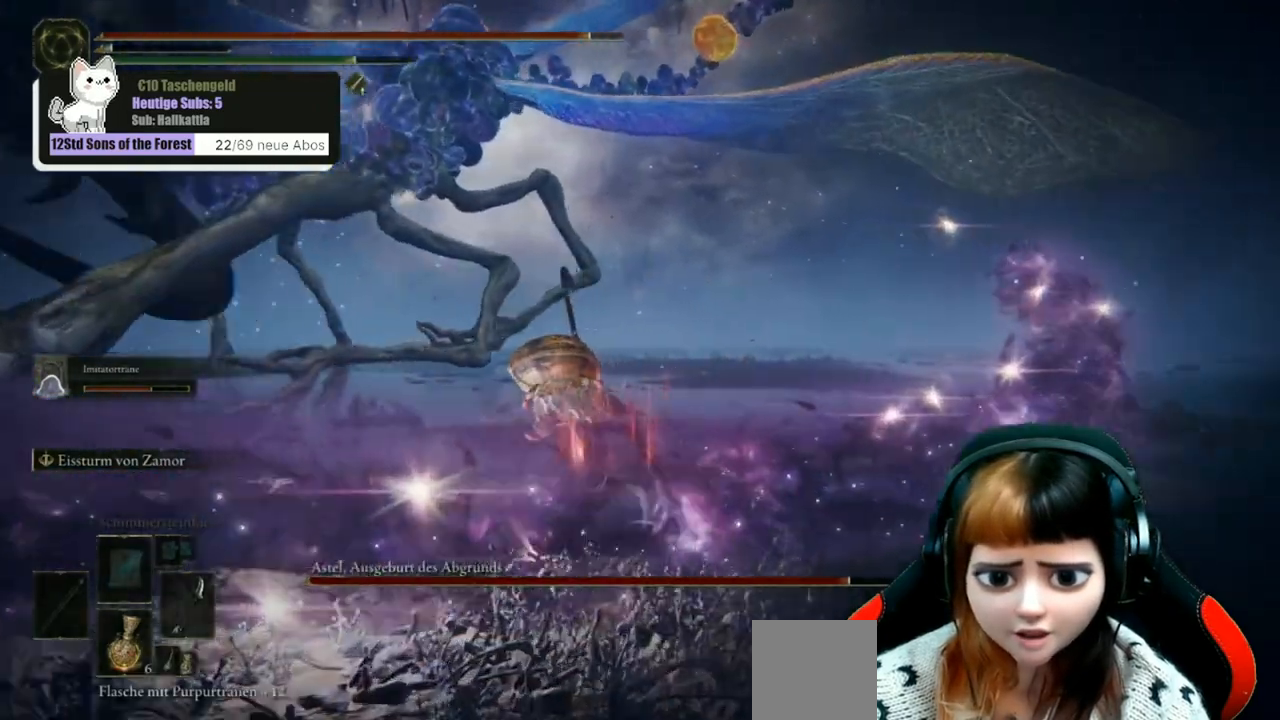
{"buttons": ["B"], "left_stick": "up-left", "right_stick": "center", "events": []}
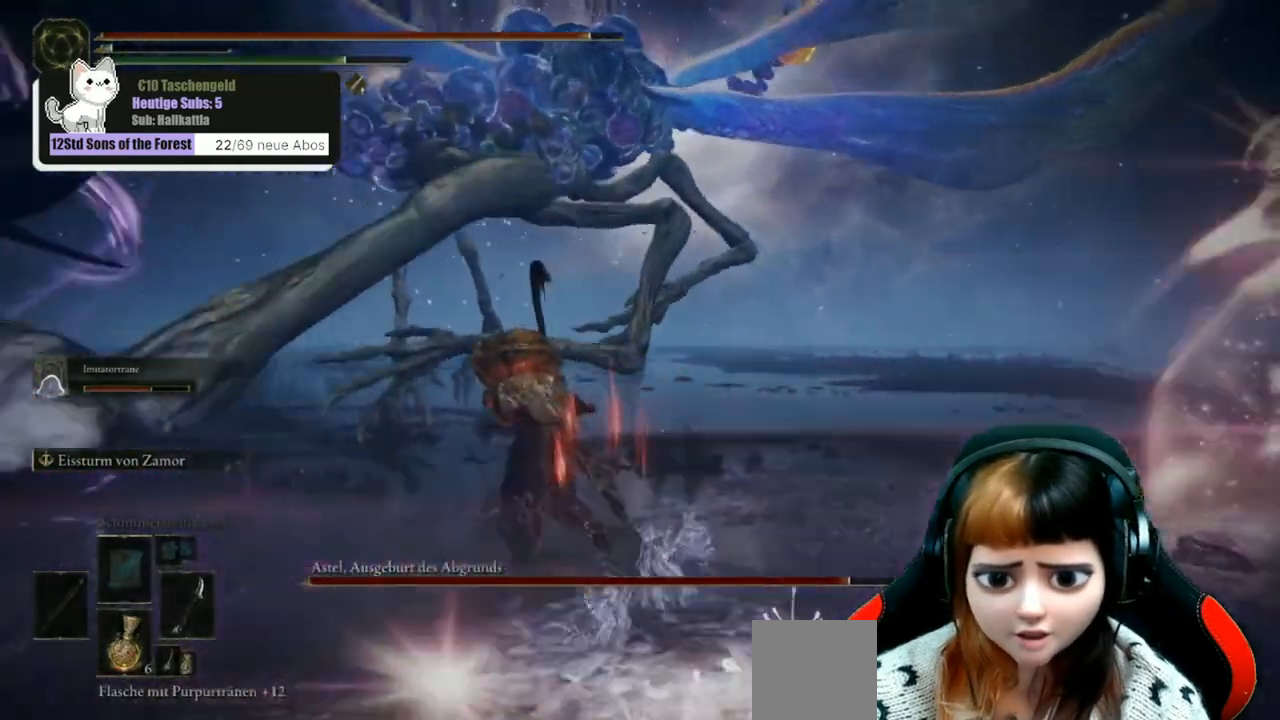
{"buttons": ["B"], "left_stick": "up", "right_stick": "center", "events": [[200, "left_stick", "up"]]}
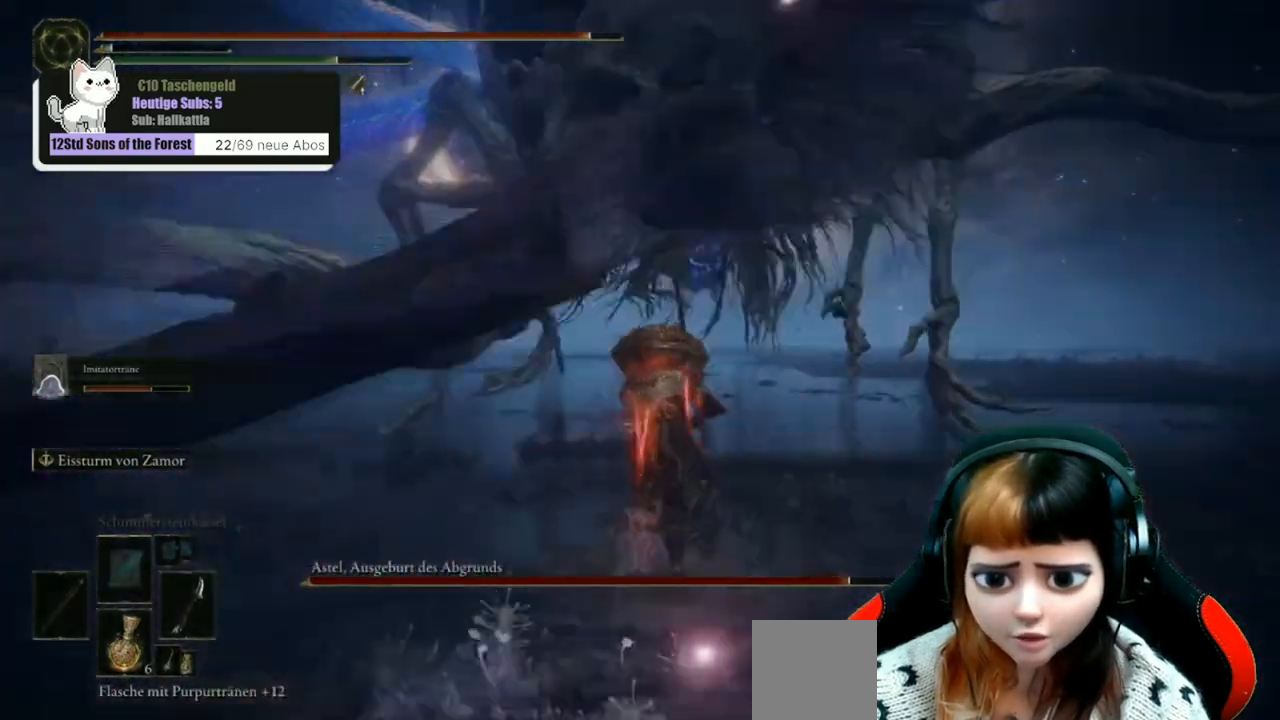
{"buttons": ["B"], "left_stick": "up", "right_stick": "center", "events": []}
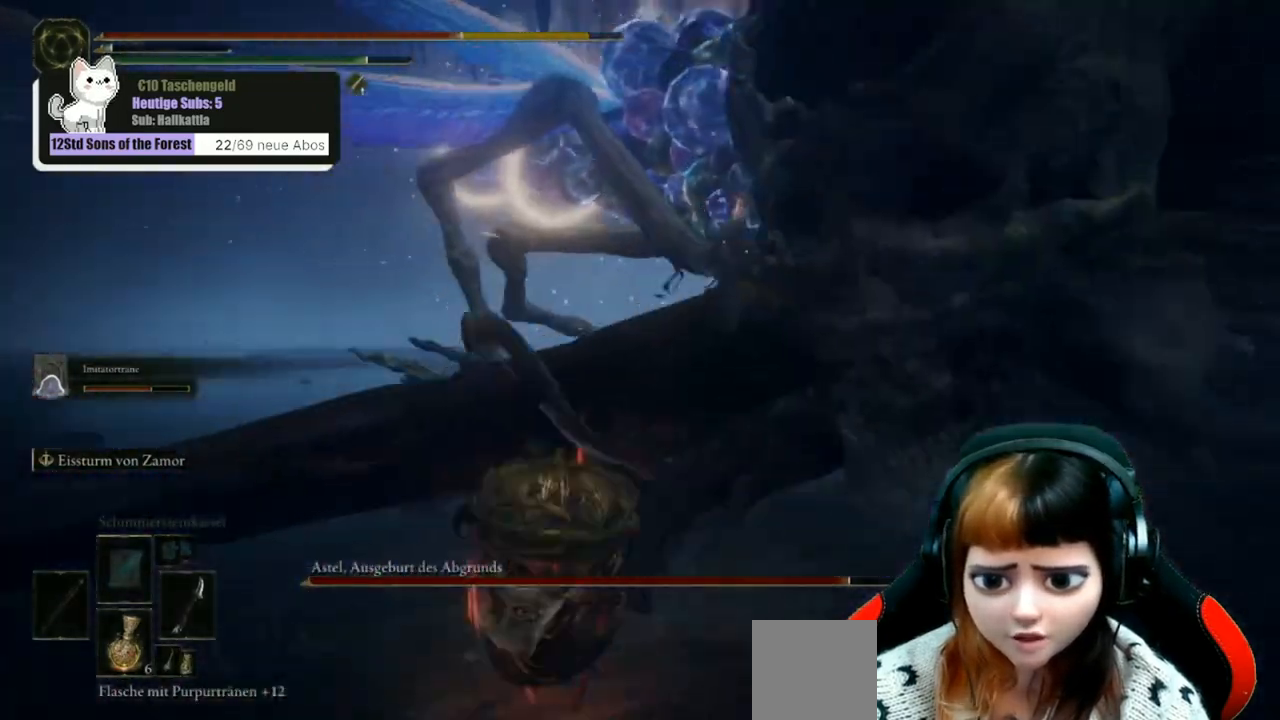
{"buttons": [], "left_stick": "up", "right_stick": "center", "events": [[167, "B", "up"], [300, "left_stick", "center"], [467, "left_stick", "up"]]}
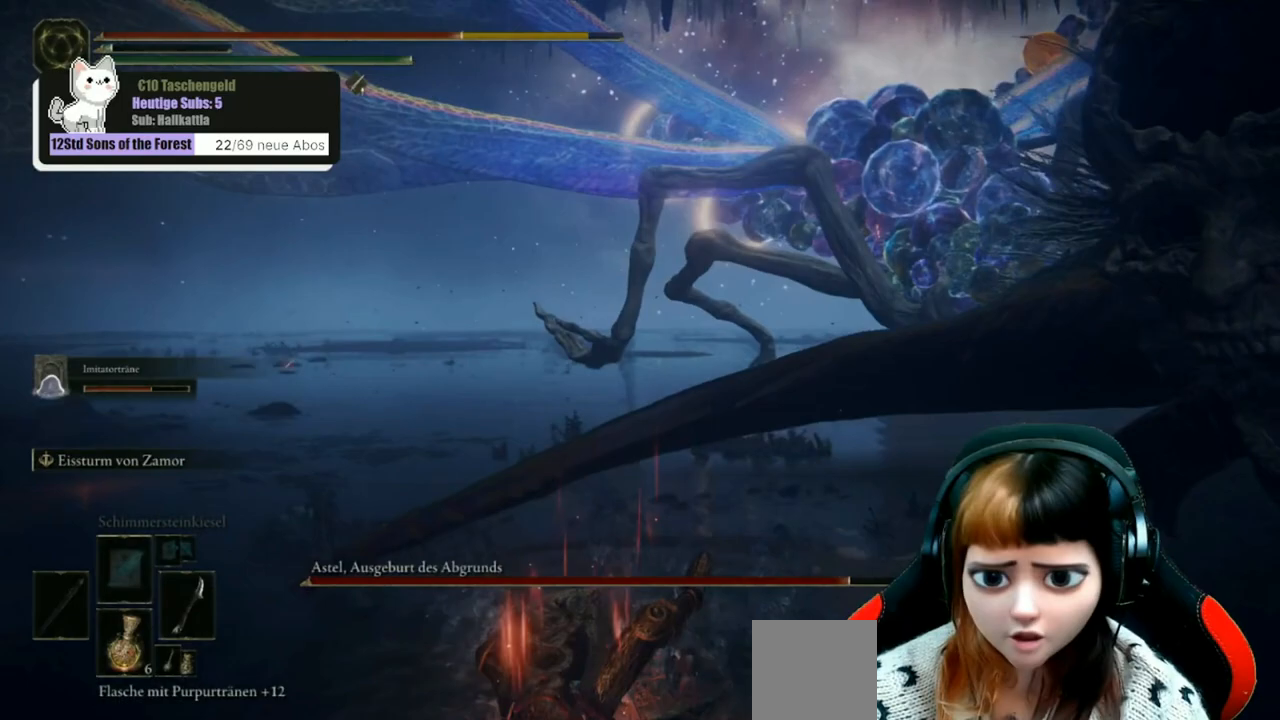
{"buttons": [], "left_stick": "up", "right_stick": "right", "events": [[33, "B", "down"], [133, "B", "up"], [367, "right_stick", "right"]]}
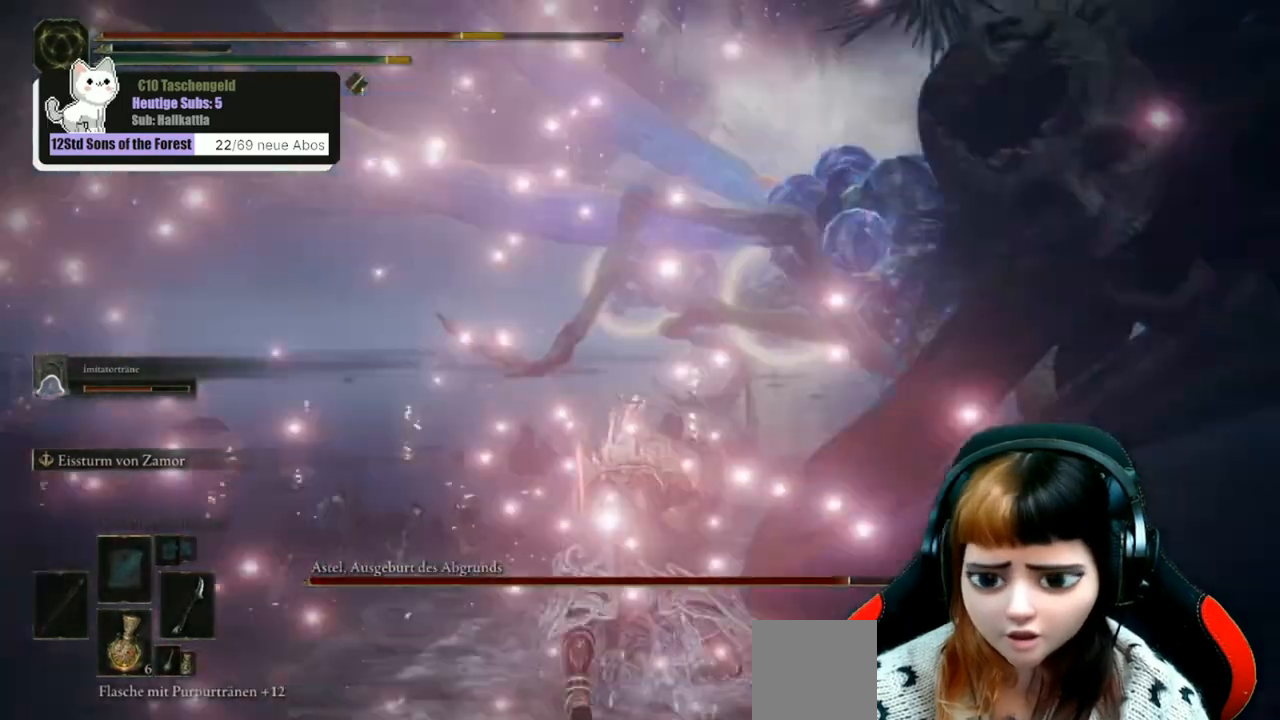
{"buttons": [], "left_stick": "up", "right_stick": "center", "events": [[300, "right_stick", "center"]]}
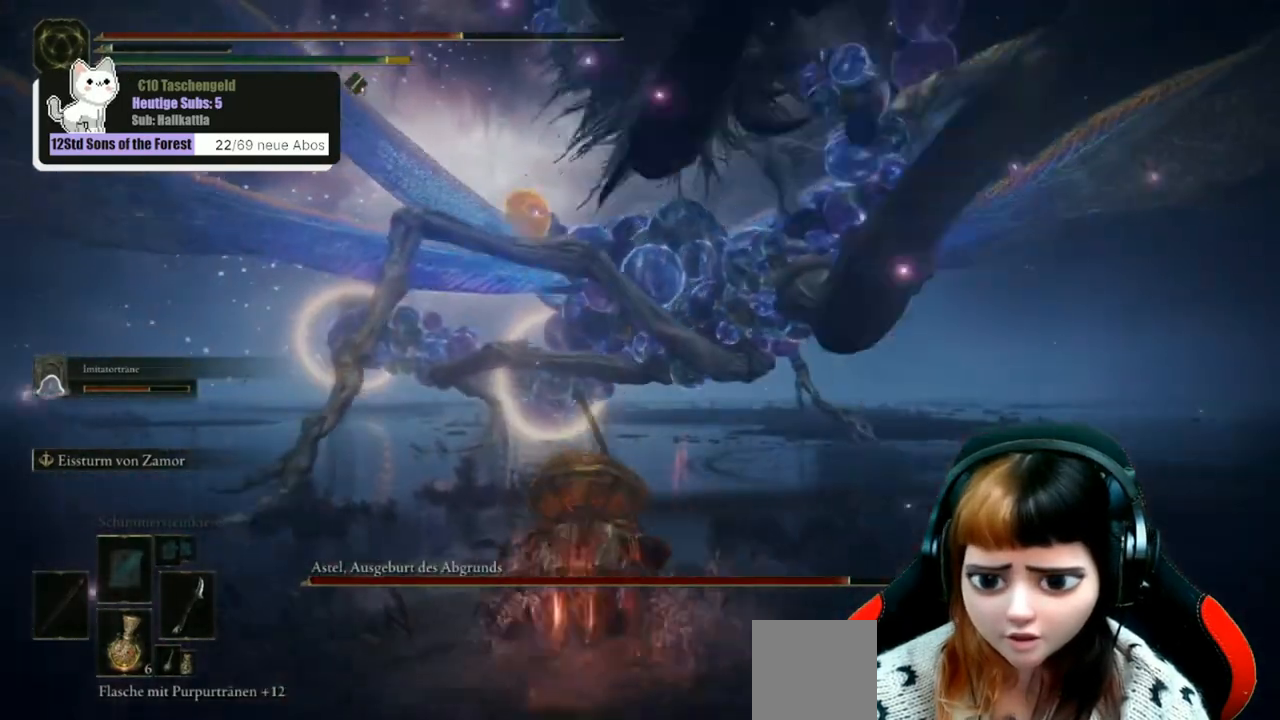
{"buttons": ["B"], "left_stick": "up", "right_stick": "center", "events": [[200, "B", "down"]]}
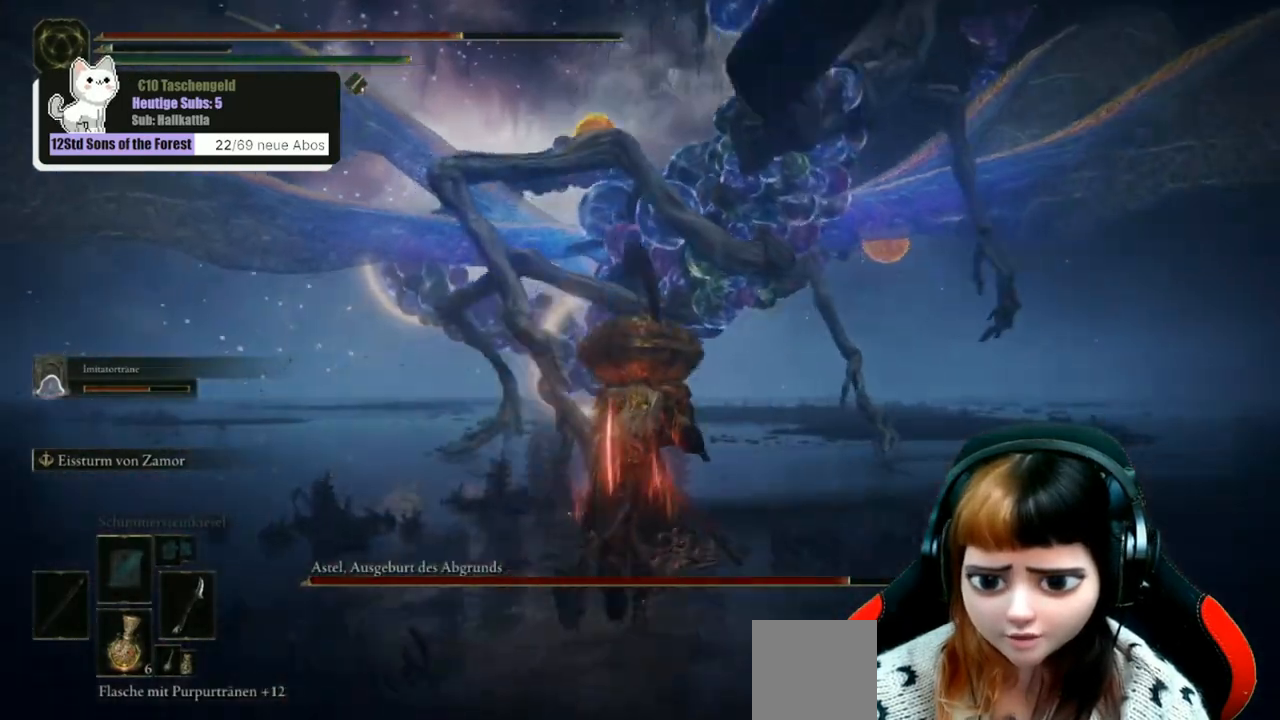
{"buttons": ["B"], "left_stick": "up", "right_stick": "center", "events": []}
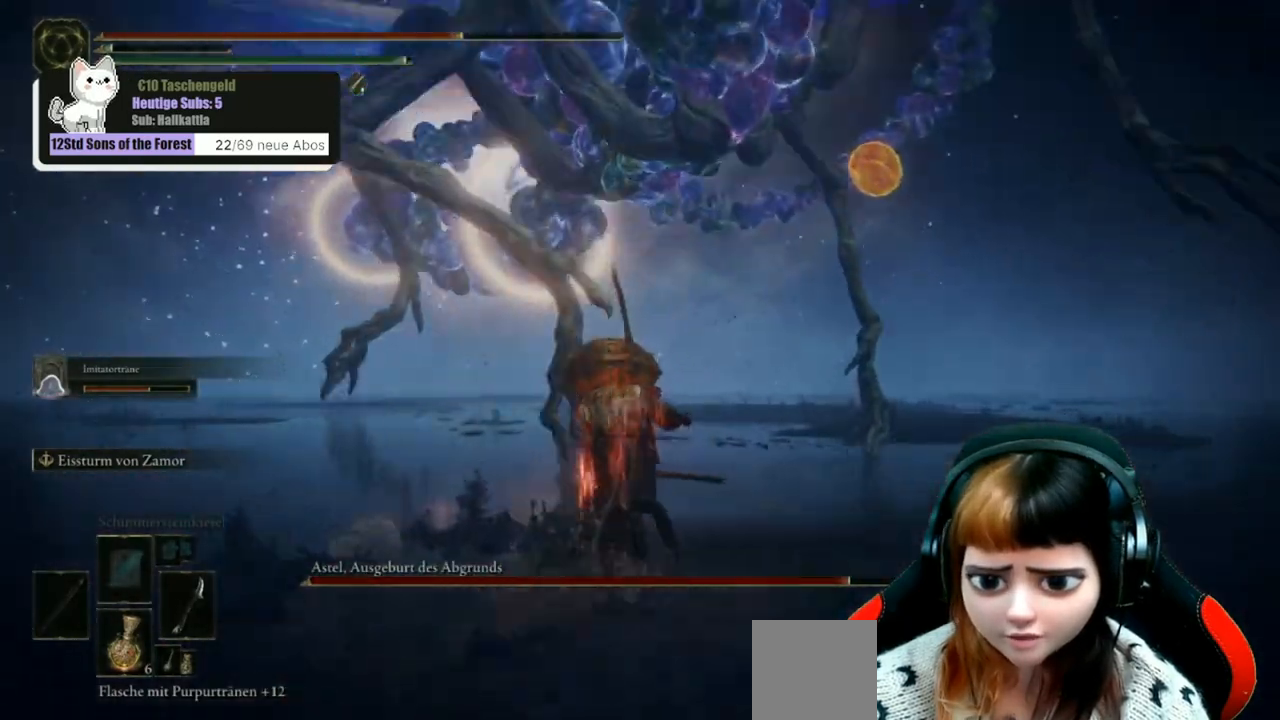
{"buttons": ["B"], "left_stick": "up", "right_stick": "center", "events": []}
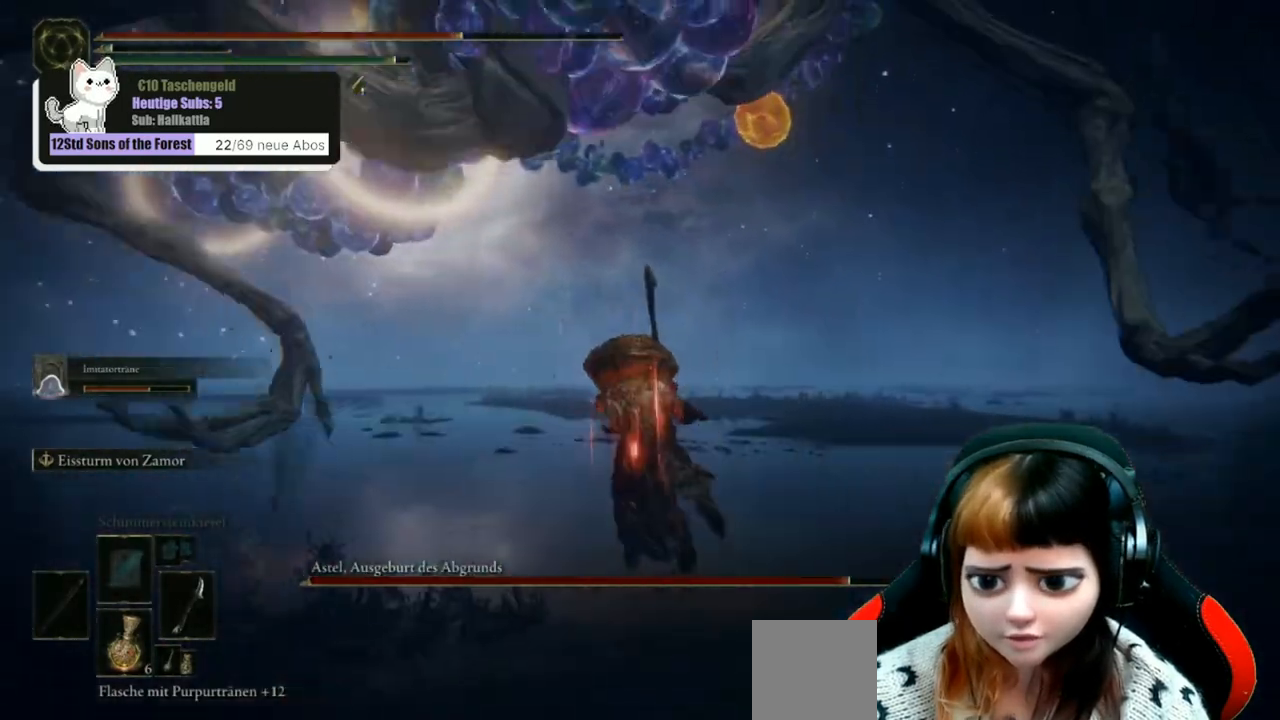
{"buttons": [], "left_stick": "up", "right_stick": "center", "events": [[200, "B", "up"], [333, "X", "down"], [400, "X", "up"]]}
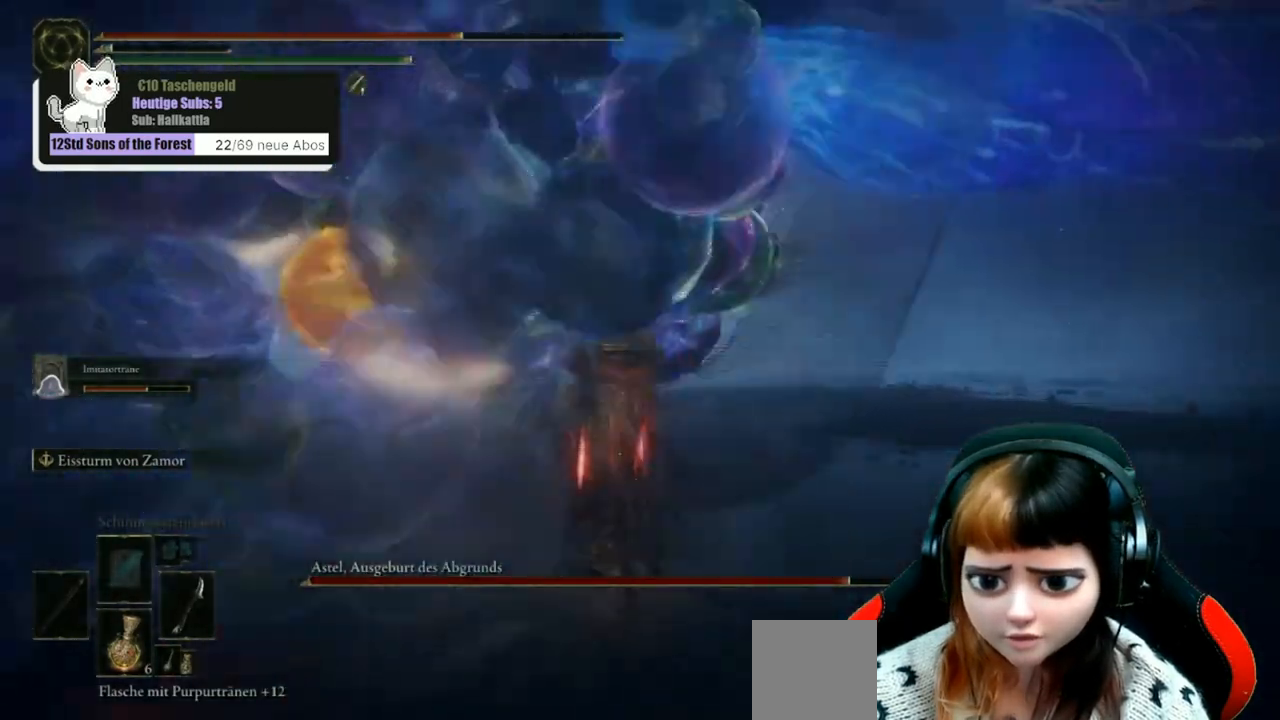
{"buttons": [], "left_stick": "up-right", "right_stick": "left", "events": [[133, "right_stick", "left"], [367, "left_stick", "up-right"]]}
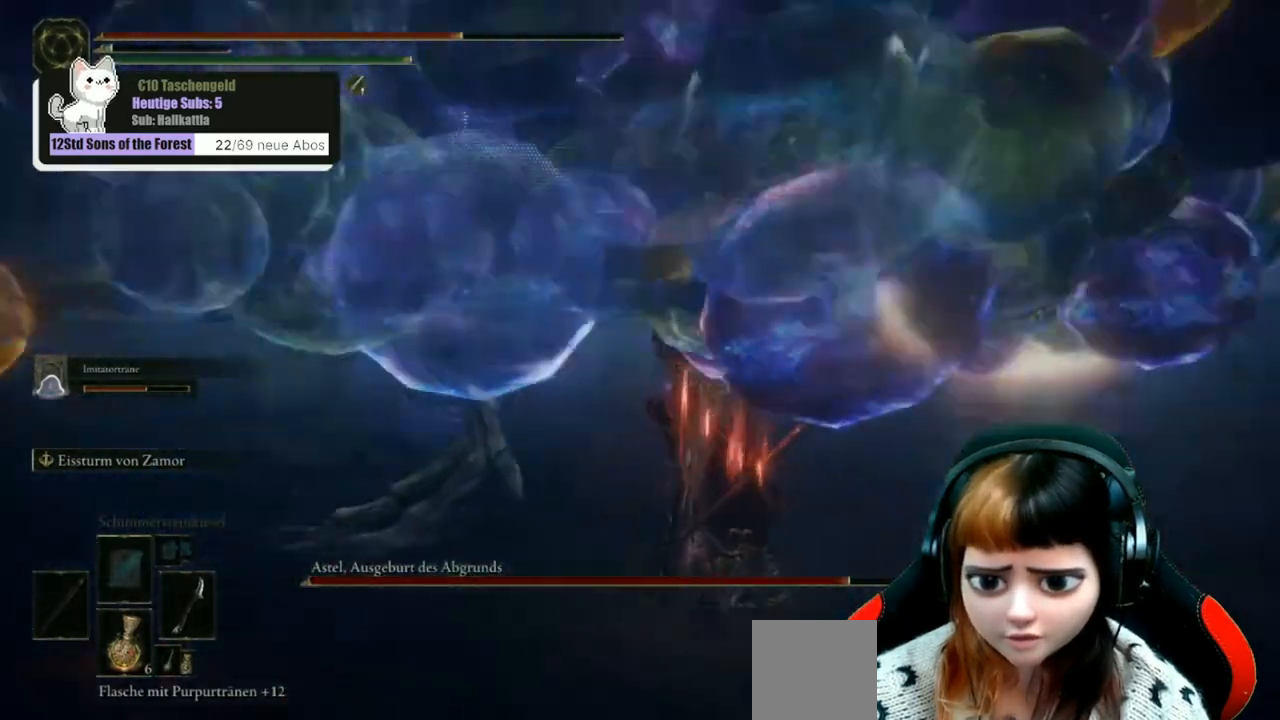
{"buttons": [], "left_stick": "up", "right_stick": "left", "events": [[267, "left_stick", "up"], [333, "right_stick", "center"], [433, "right_stick", "left"]]}
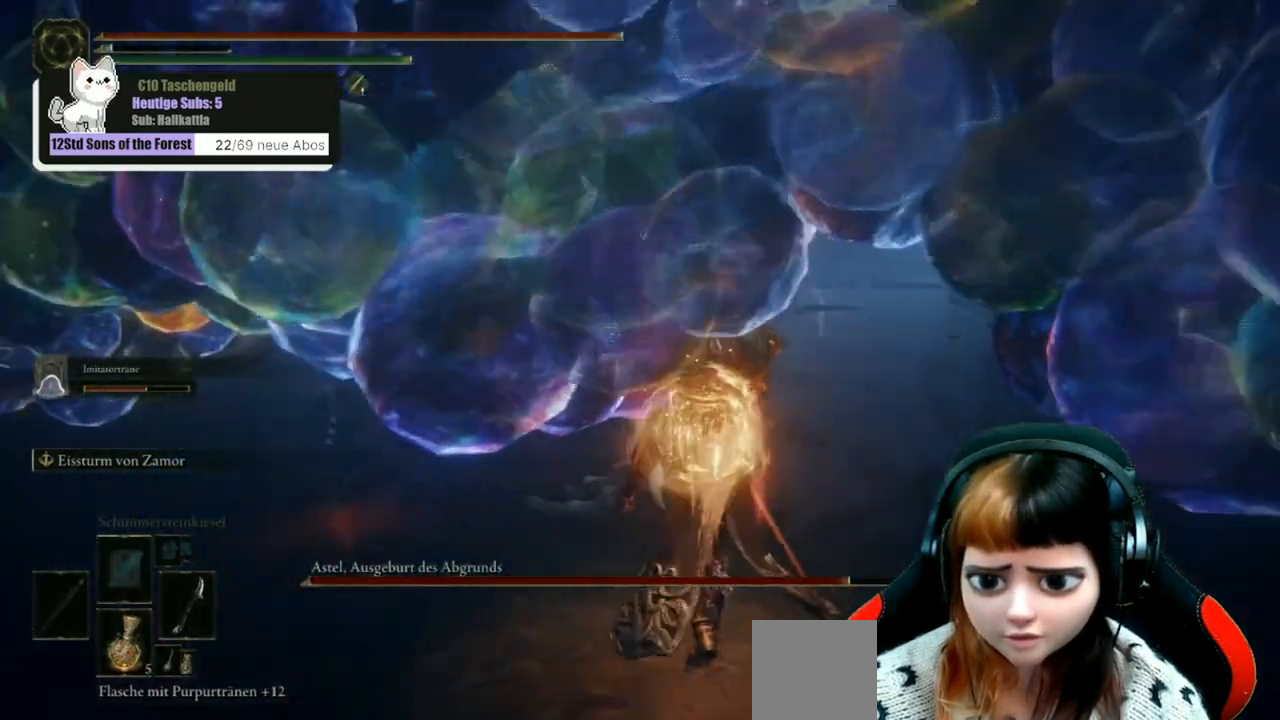
{"buttons": ["L2"], "left_stick": "up", "right_stick": "center", "events": [[300, "L2", "down"], [300, "right_stick", "center"]]}
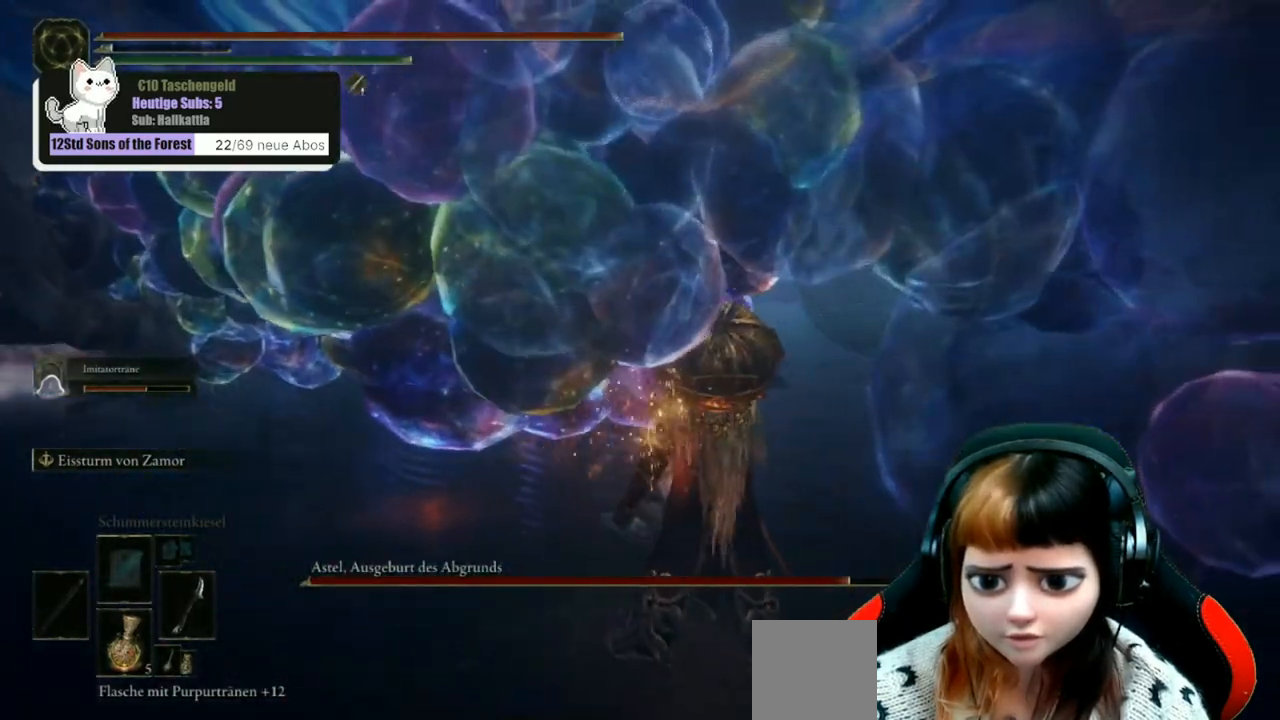
{"buttons": ["L2"], "left_stick": "up", "right_stick": "center", "events": [[33, "right_stick", "left"], [433, "right_stick", "center"]]}
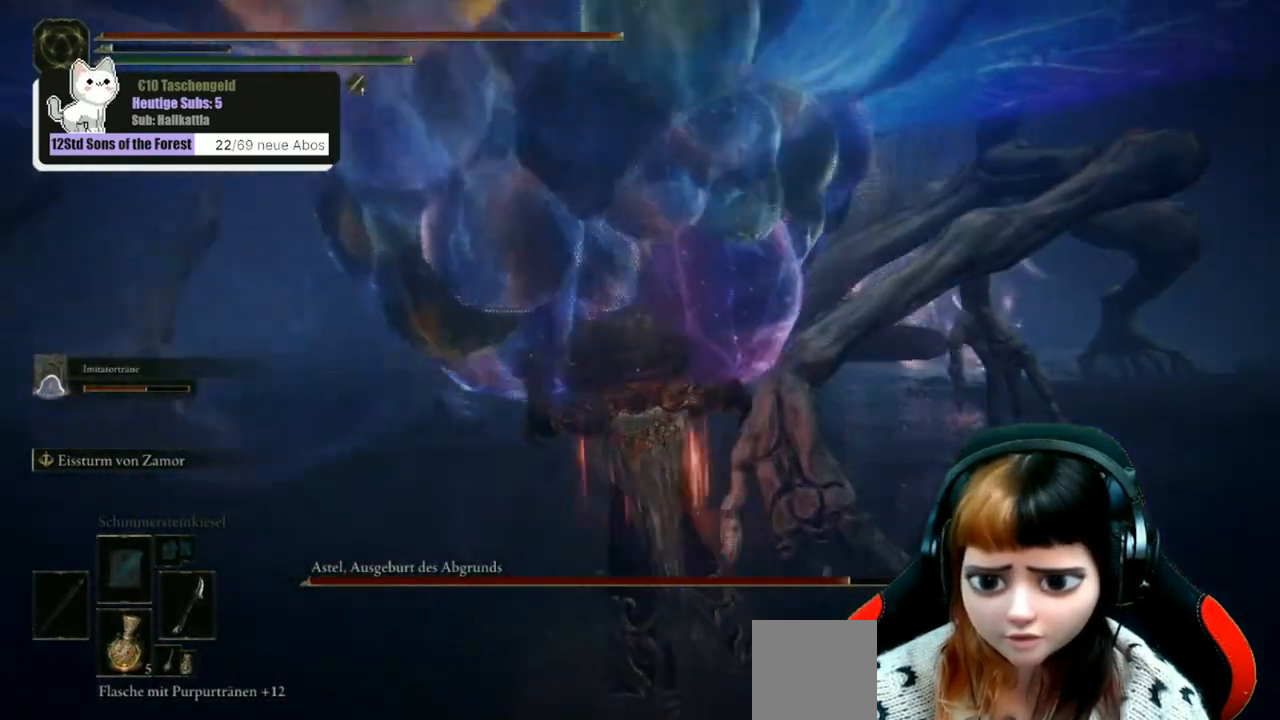
{"buttons": ["L2"], "left_stick": "up", "right_stick": "center", "events": [[333, "L2", "up"], [367, "L2", "down"]]}
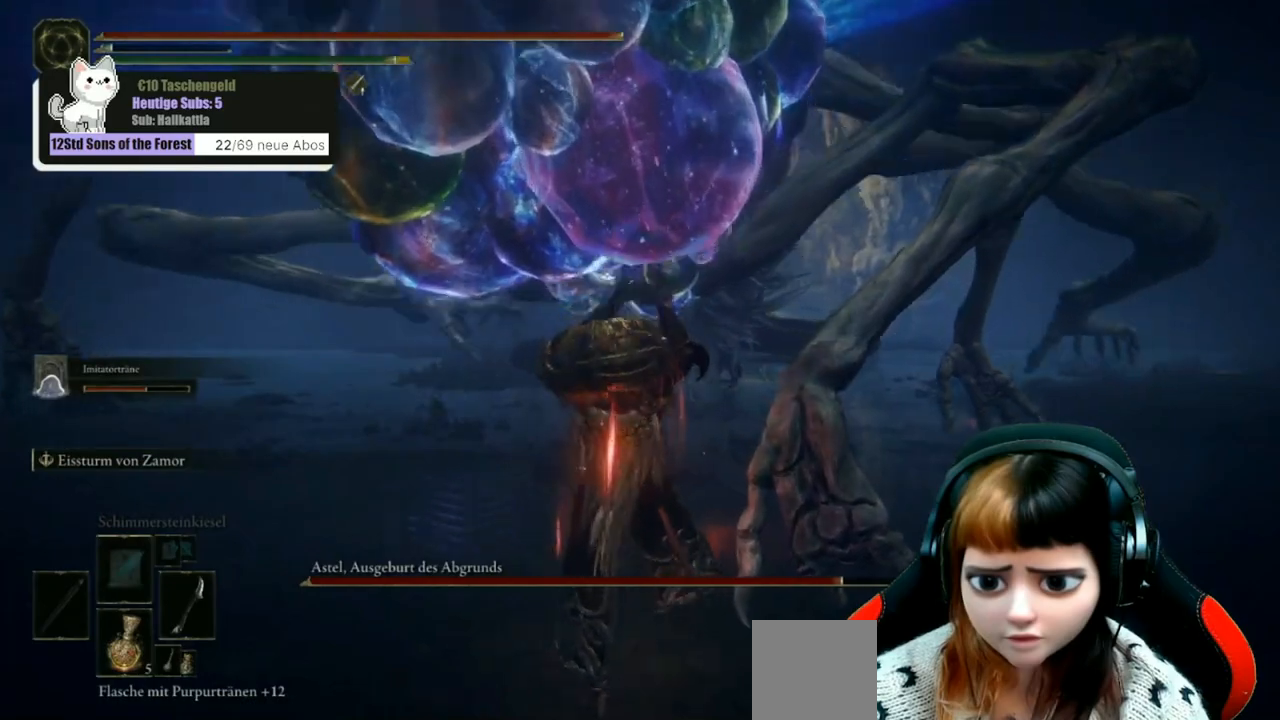
{"buttons": ["L2"], "left_stick": "up", "right_stick": "center", "events": []}
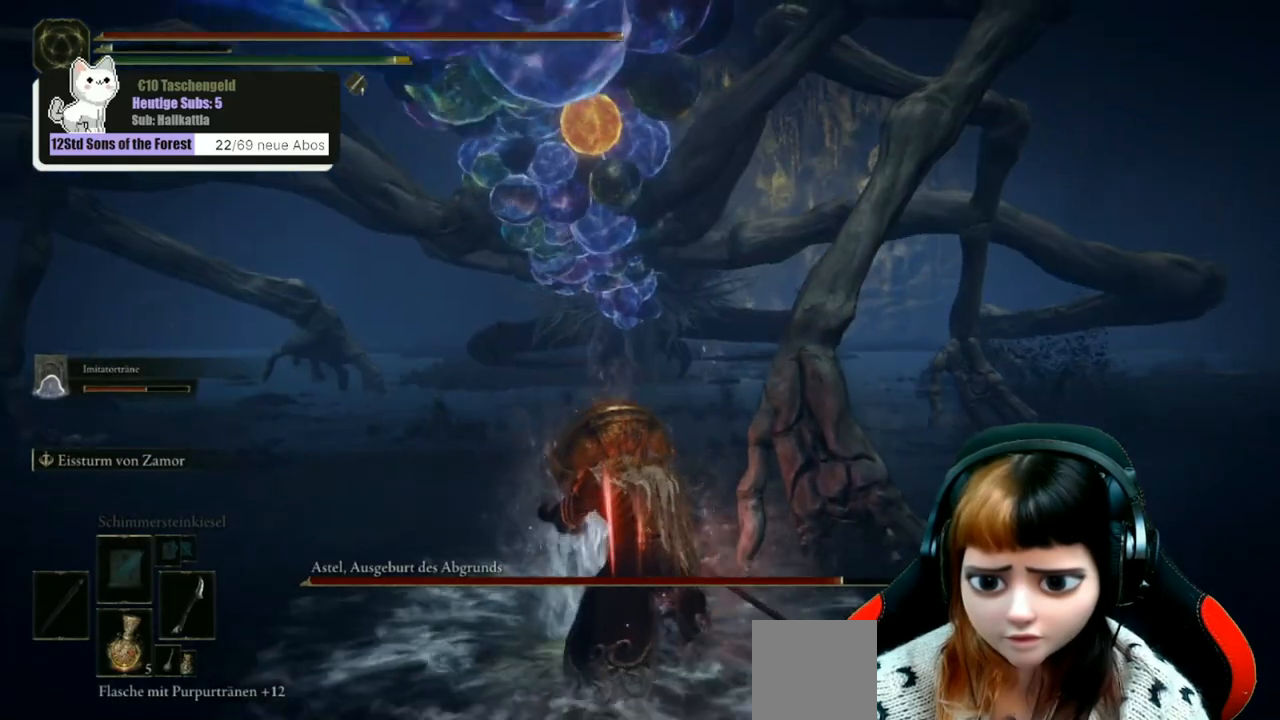
{"buttons": ["L2"], "left_stick": "up", "right_stick": "center", "events": [[167, "right_stick", "left"], [300, "right_stick", "center"]]}
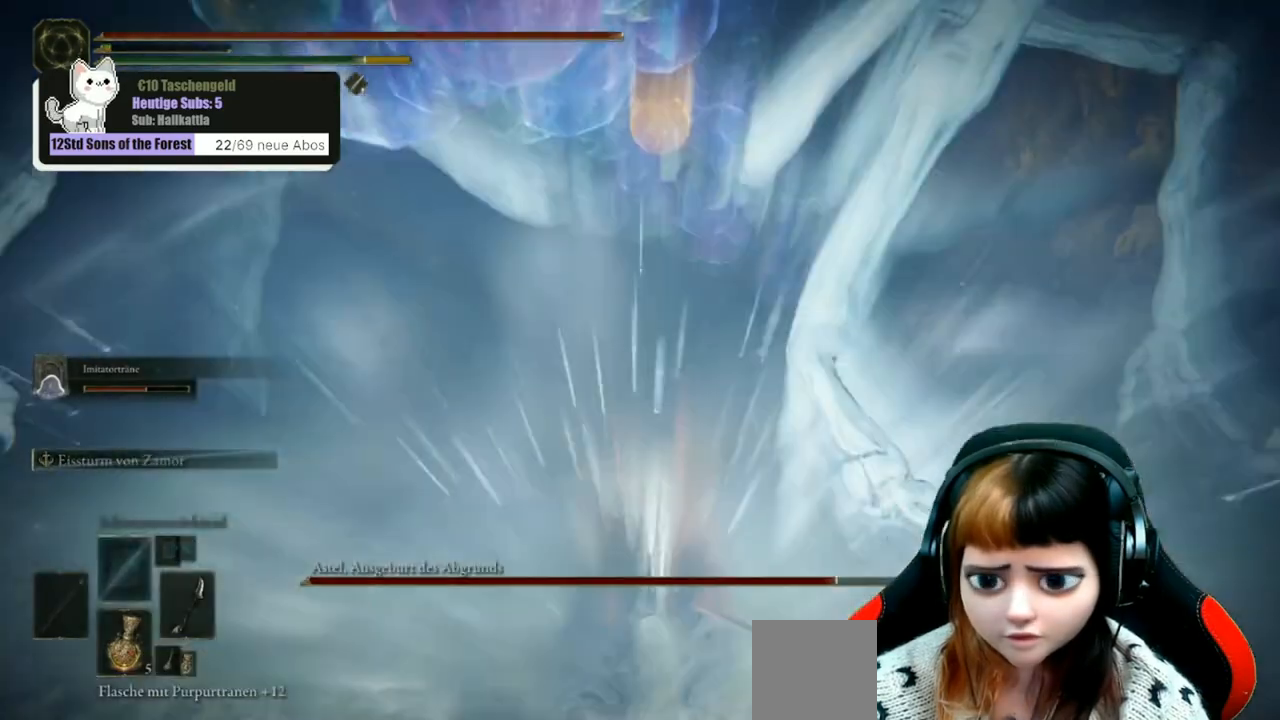
{"buttons": ["L2"], "left_stick": "up", "right_stick": "center", "events": []}
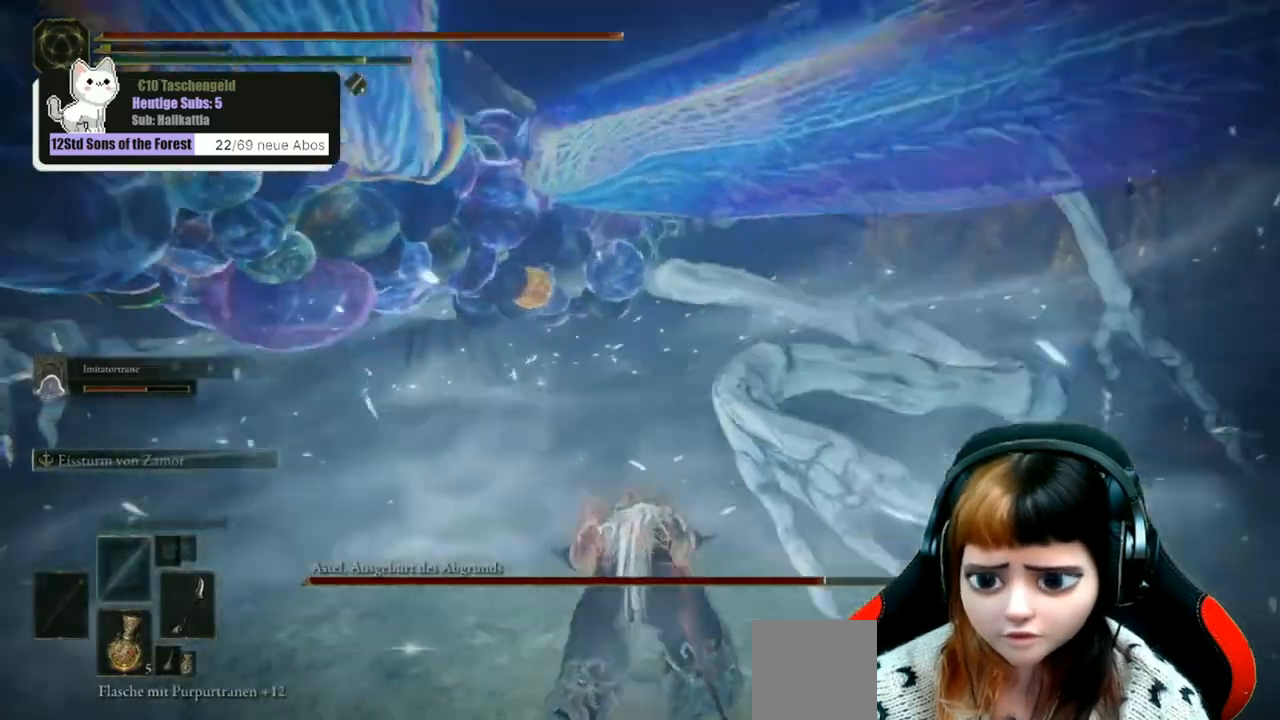
{"buttons": ["L2"], "left_stick": "up", "right_stick": "center", "events": [[300, "right_stick", "left"], [367, "right_stick", "center"]]}
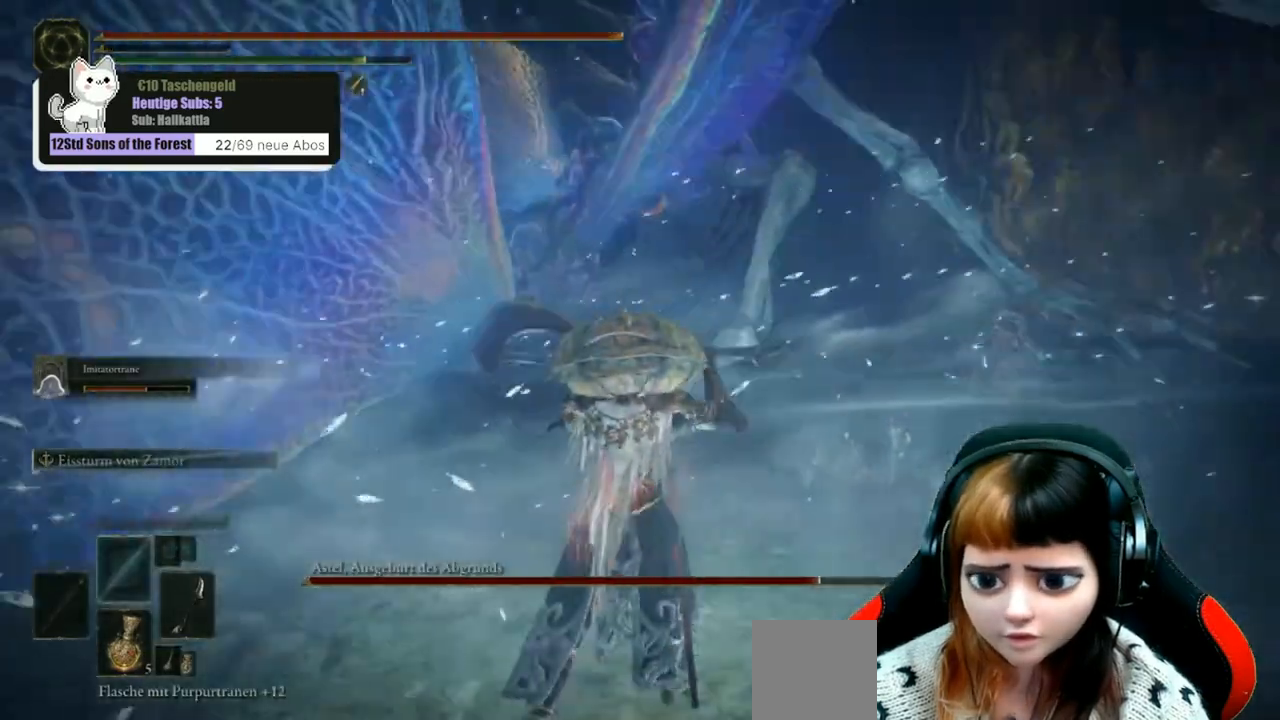
{"buttons": [], "left_stick": "up", "right_stick": "center"}
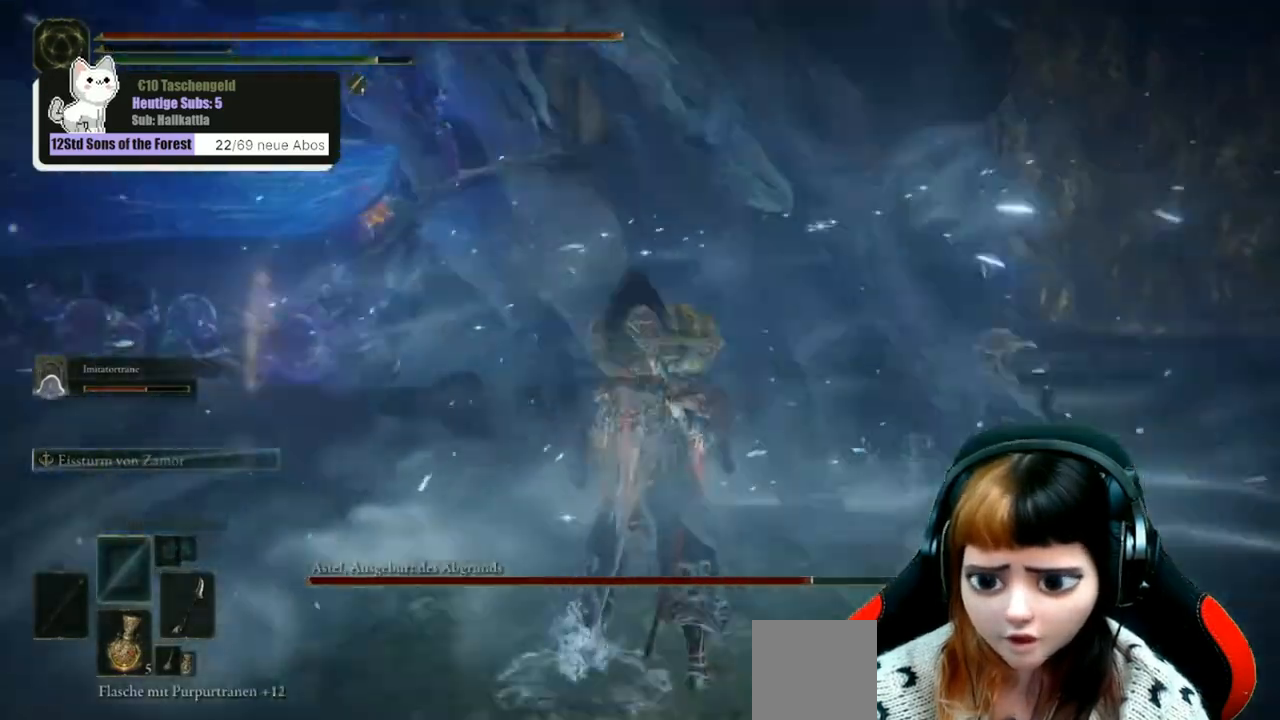
{"buttons": [], "left_stick": "up-left", "right_stick": "center", "events": [[200, "left_stick", "up-left"], [233, "B", "down"], [333, "B", "up"]]}
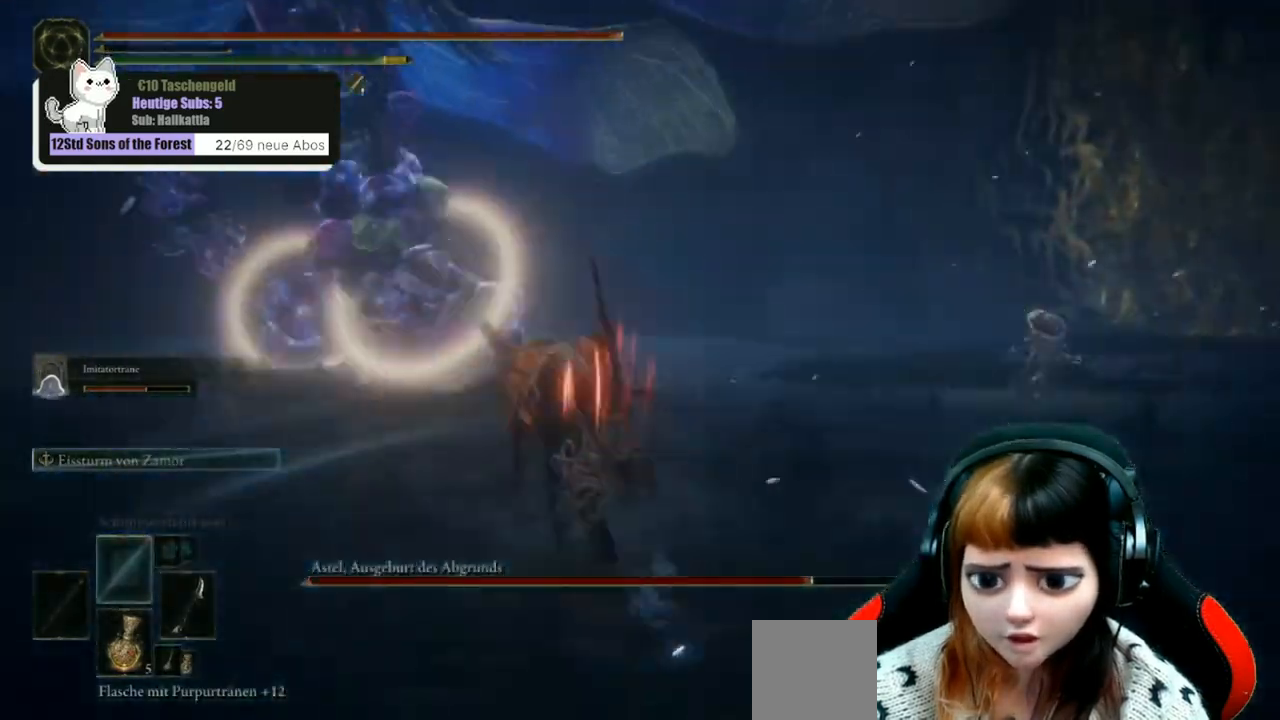
{"buttons": [], "left_stick": "up-left", "right_stick": "center", "events": [[400, "B", "down"], [500, "B", "up"]]}
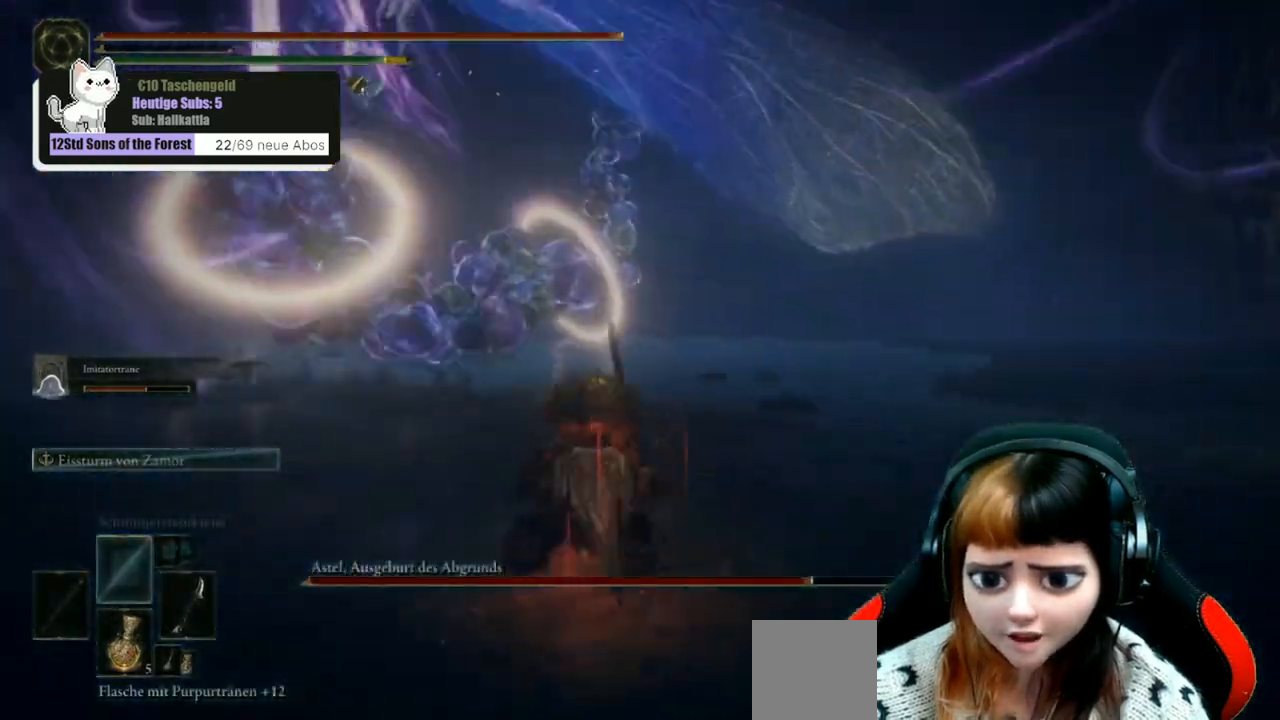
{"buttons": [], "left_stick": "up-left", "right_stick": "center", "events": [[100, "B", "down"], [200, "B", "up"]]}
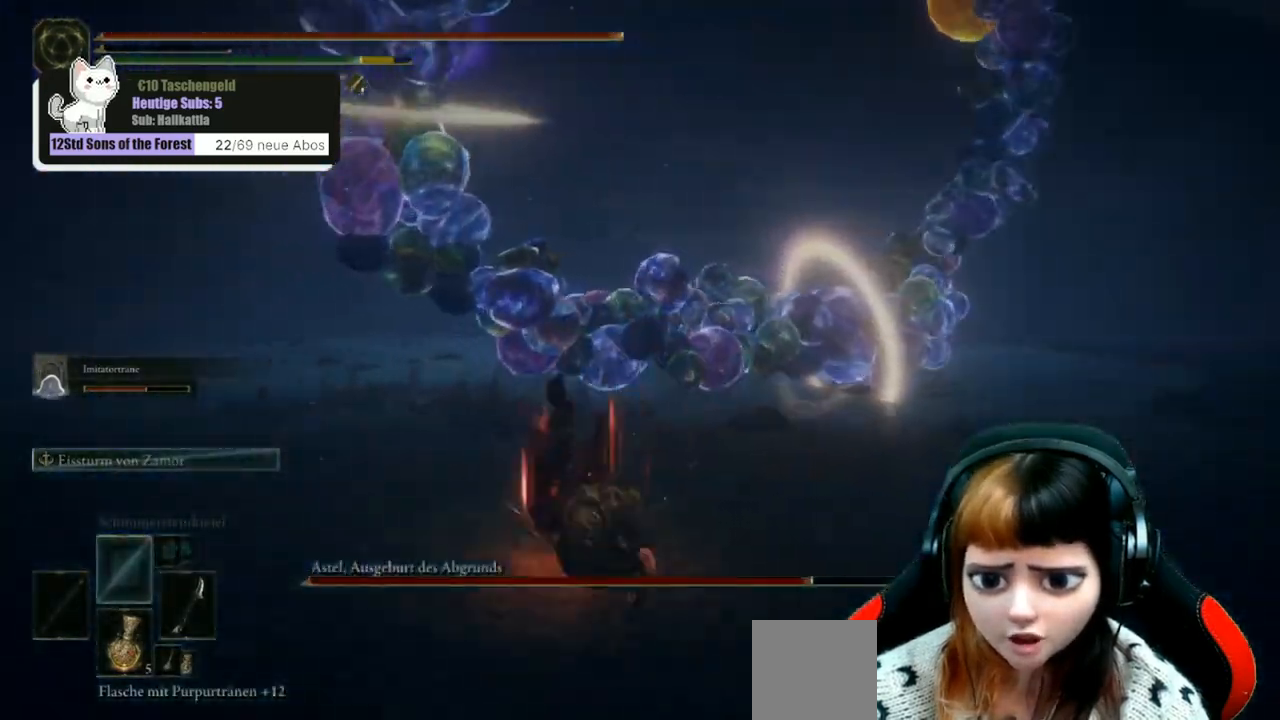
{"buttons": [], "left_stick": "up", "right_stick": "center", "events": [[100, "B", "down"], [133, "left_stick", "up"], [267, "B", "up"]]}
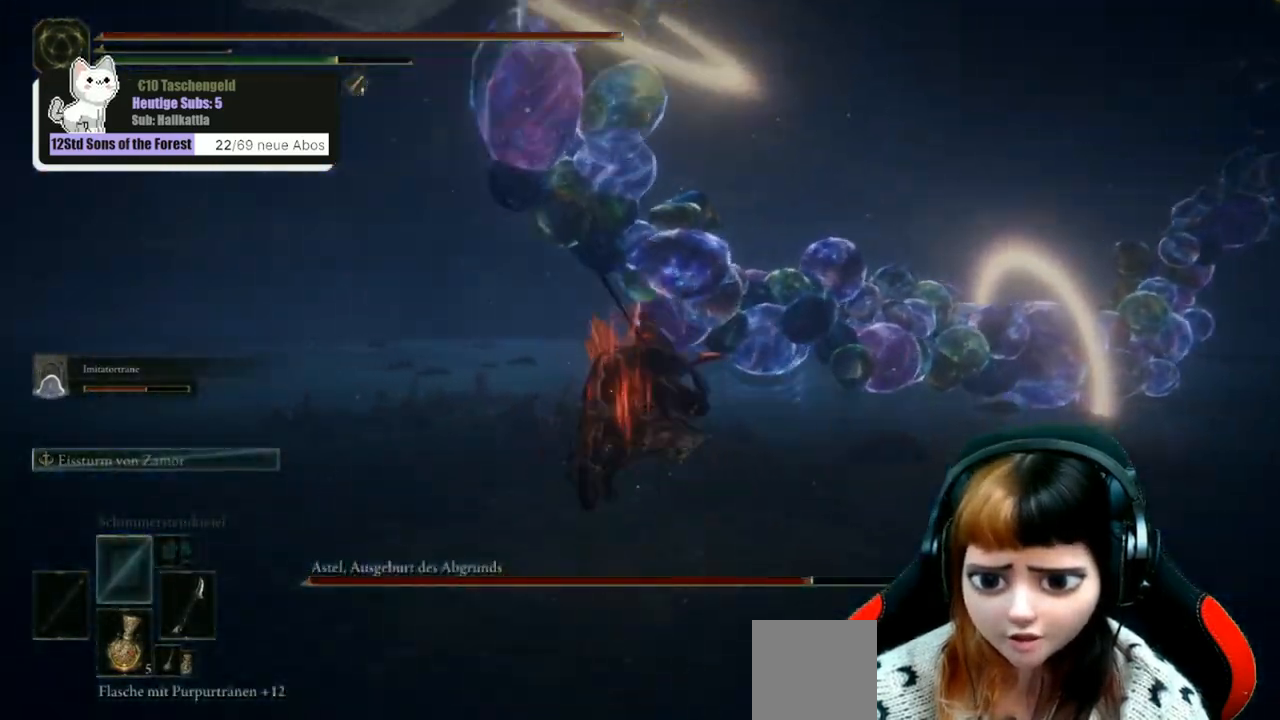
{"buttons": [], "left_stick": "up", "right_stick": "center", "events": [[367, "B", "down"], [467, "B", "up"]]}